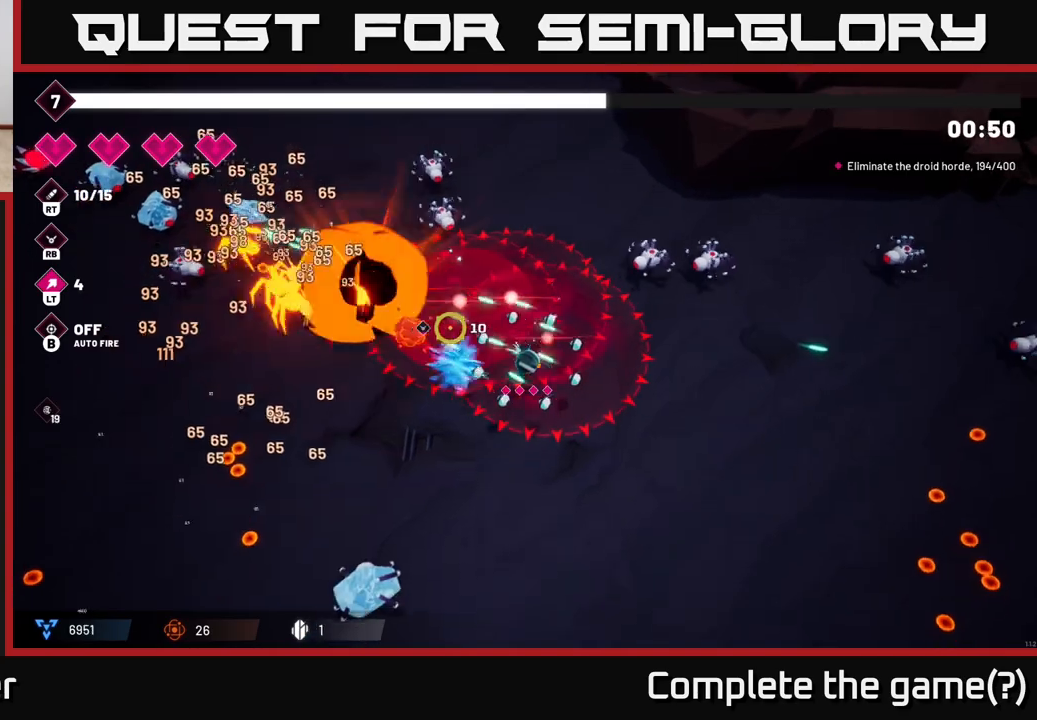
Gameplay with a controller (Xbox layout); each line is a JSON object with the inputs held at the frame after it (dt_ms = milliseconds from this image to that frame). "events" lists button and stick changes between this image and that frame as [ms after this image, input, new state], when the widget could be followed in between. Not read: L3 R3.
{"dt_ms": 500, "buttons": [], "left_stick": "down-left", "right_stick": "up-left", "events": [[83, "R2", "up"], [200, "R2", "down"], [317, "R2", "up"]]}
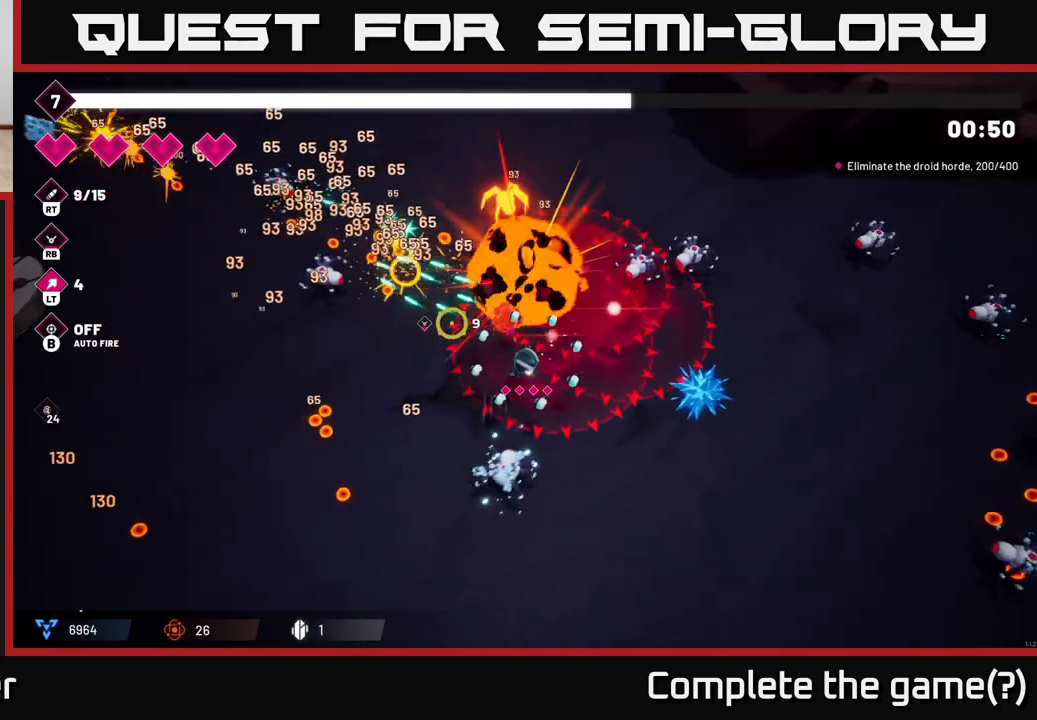
{"dt_ms": 500, "buttons": [], "left_stick": "left", "right_stick": "up-left", "events": [[83, "left_stick", "left"]]}
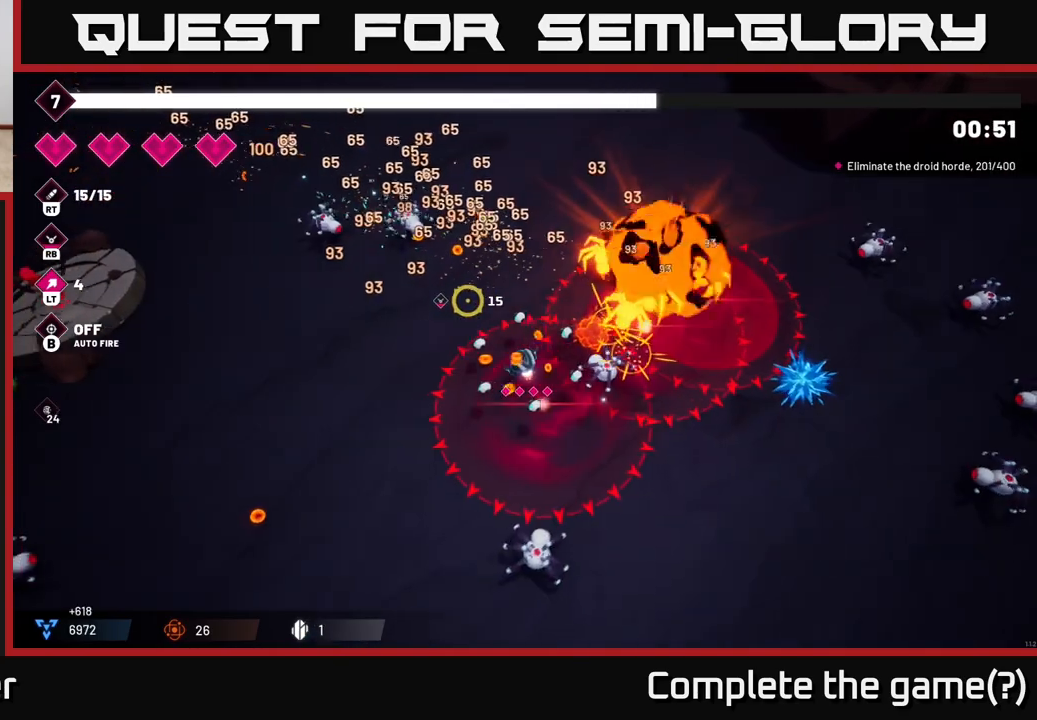
{"dt_ms": 500, "buttons": [], "left_stick": "left", "right_stick": "right", "events": [[150, "right_stick", "up-right"], [217, "right_stick", "right"], [267, "R2", "down"], [417, "R2", "up"]]}
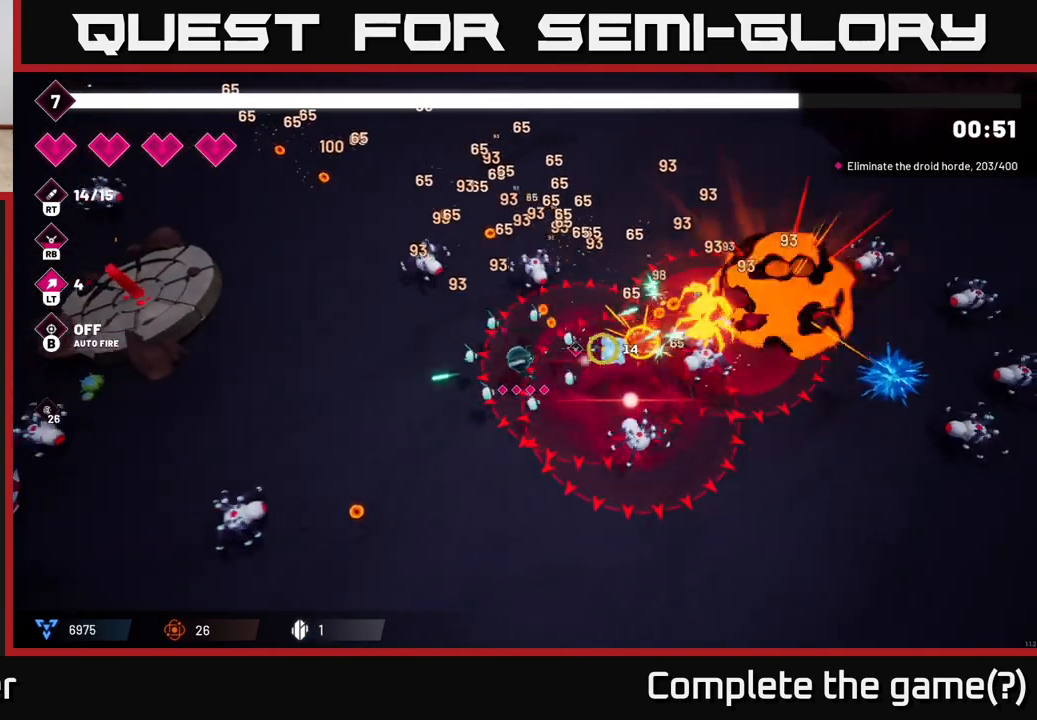
{"dt_ms": 500, "buttons": ["R2"], "left_stick": "up-left", "right_stick": "up-right", "events": [[33, "R2", "down"], [183, "R2", "up"], [333, "right_stick", "up-right"], [383, "R2", "down"], [500, "left_stick", "up-left"]]}
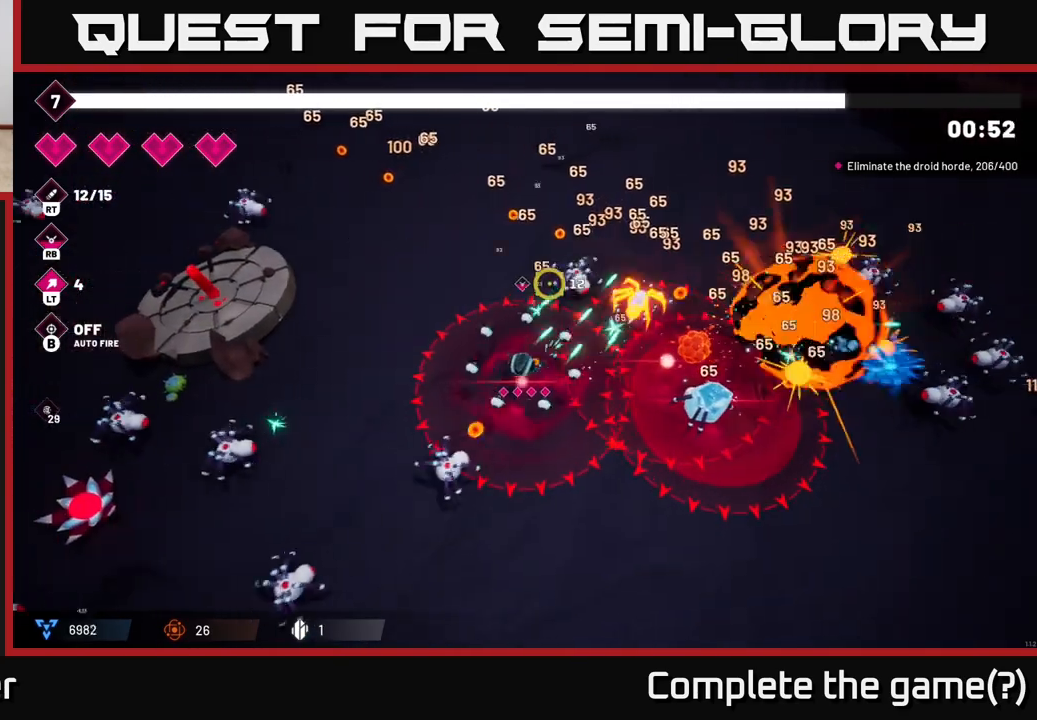
{"dt_ms": 500, "buttons": ["R2"], "left_stick": "up", "right_stick": "right", "events": [[50, "R2", "up"], [267, "right_stick", "right"], [333, "left_stick", "up"], [433, "R2", "down"]]}
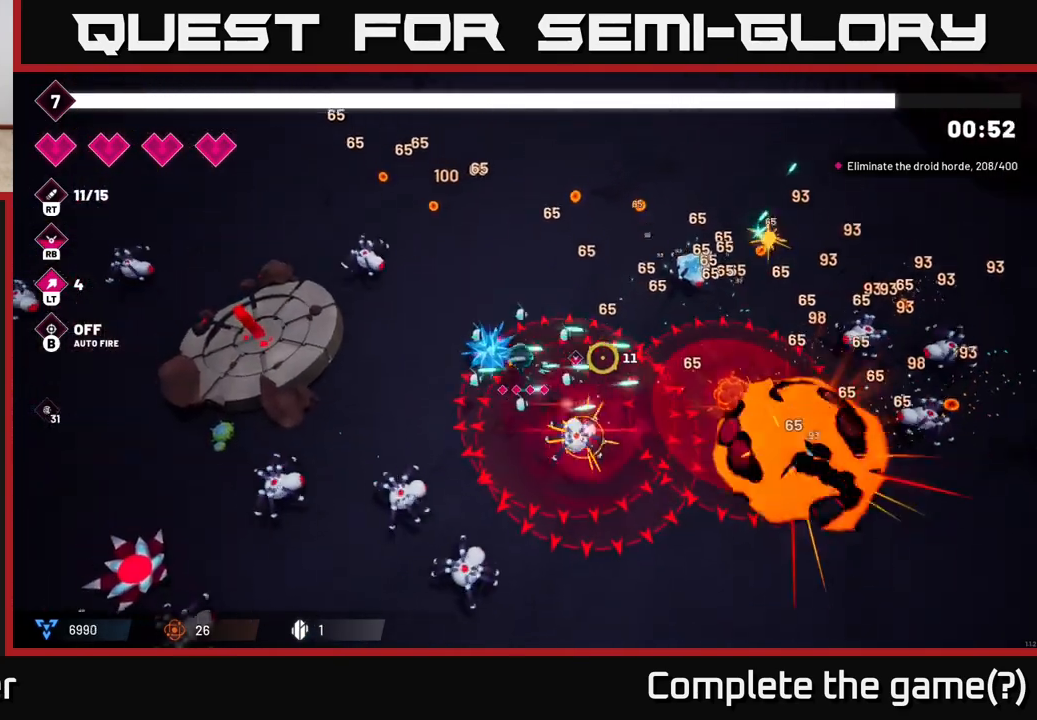
{"dt_ms": 500, "buttons": [], "left_stick": "up", "right_stick": "center", "events": [[50, "R2", "up"], [133, "right_stick", "up-right"], [317, "right_stick", "center"]]}
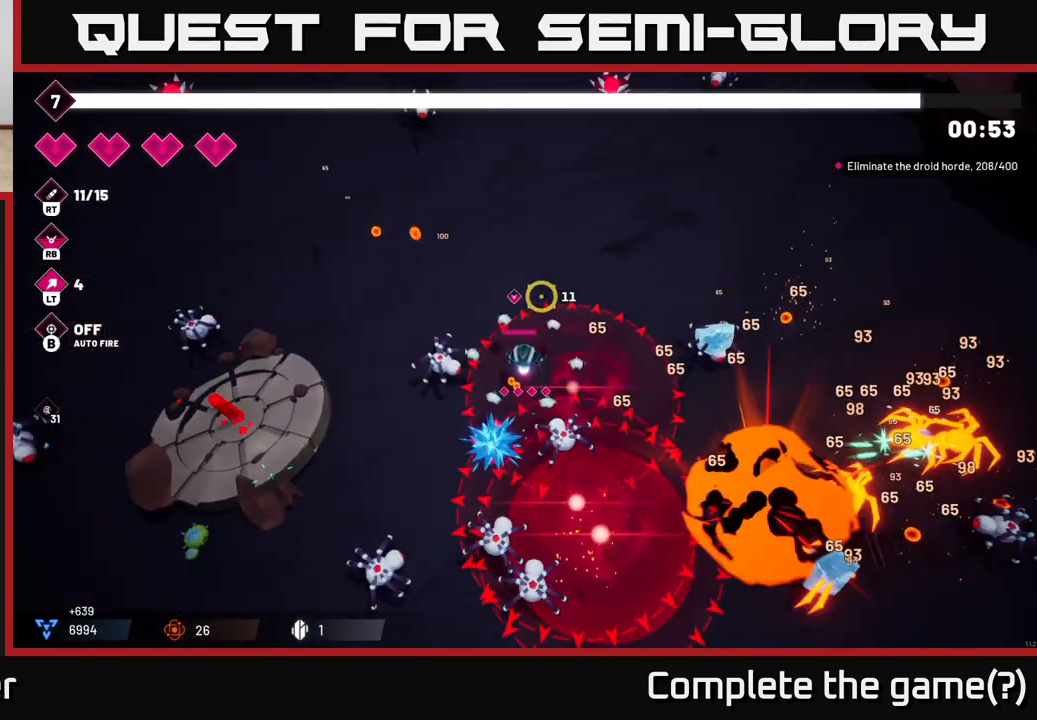
{"dt_ms": 500, "buttons": [], "left_stick": "up-right", "right_stick": "down", "events": [[17, "right_stick", "right"], [133, "right_stick", "down-right"], [233, "right_stick", "down"], [267, "R2", "down"], [417, "R2", "up"], [467, "left_stick", "up-right"]]}
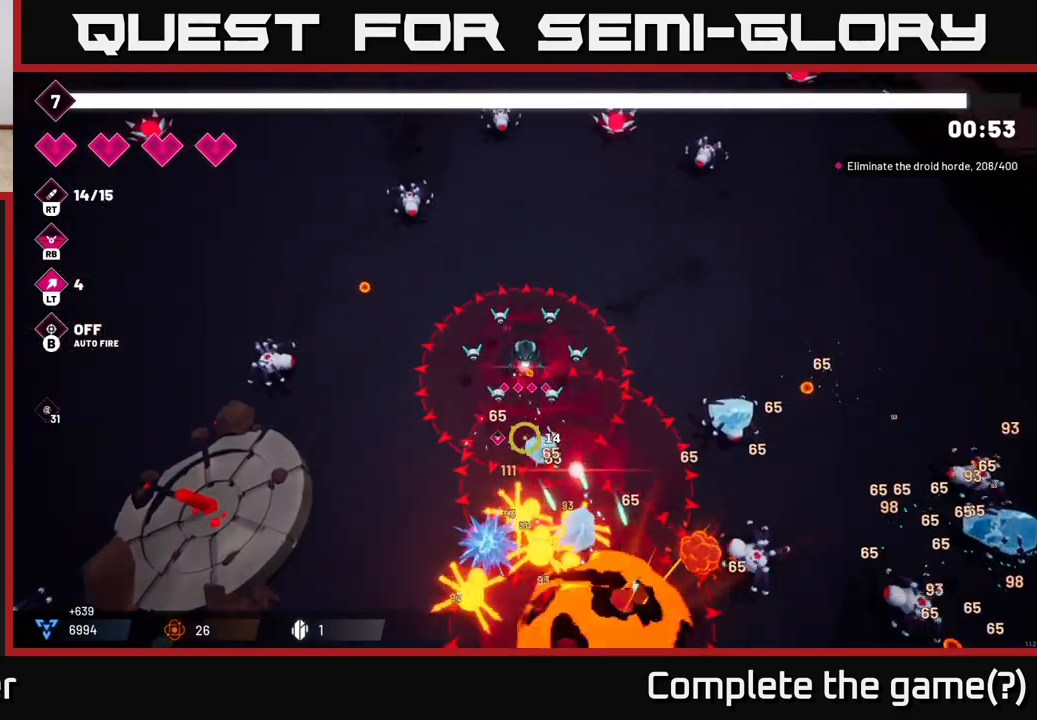
{"dt_ms": 500, "buttons": [], "left_stick": "right", "right_stick": "down-right", "events": [[17, "R2", "down"], [167, "R2", "up"], [350, "left_stick", "right"], [367, "right_stick", "down-right"]]}
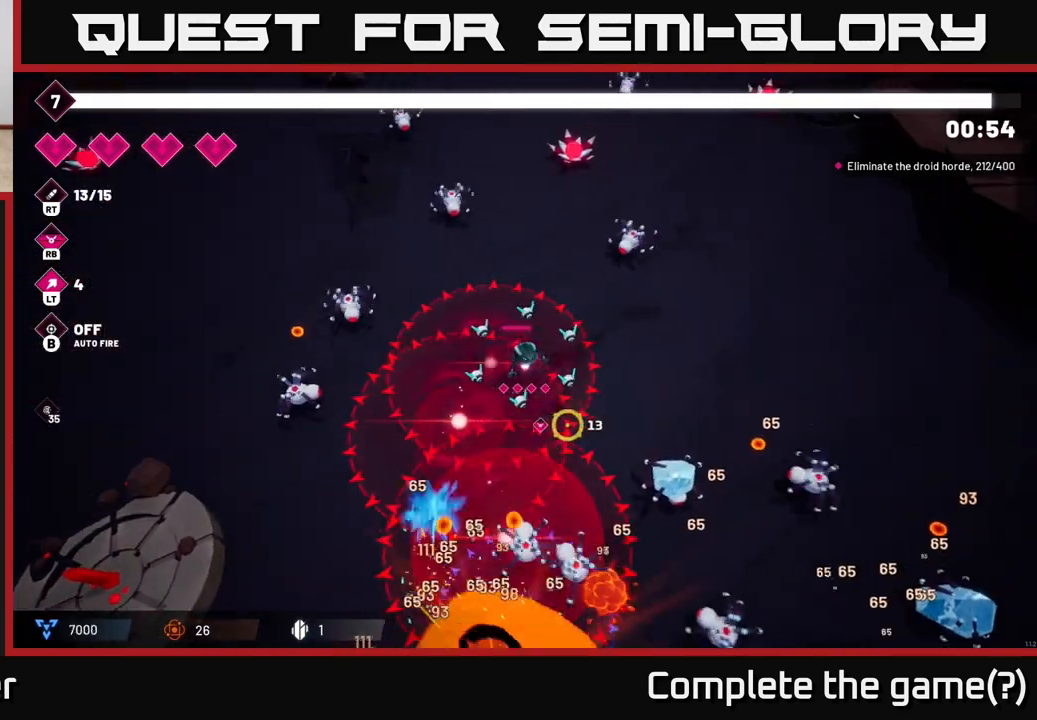
{"dt_ms": 500, "buttons": ["L2"], "left_stick": "right", "right_stick": "down-right", "events": [[17, "R2", "down"], [150, "R2", "up"], [233, "R2", "down"], [367, "R2", "up"], [433, "L2", "down"]]}
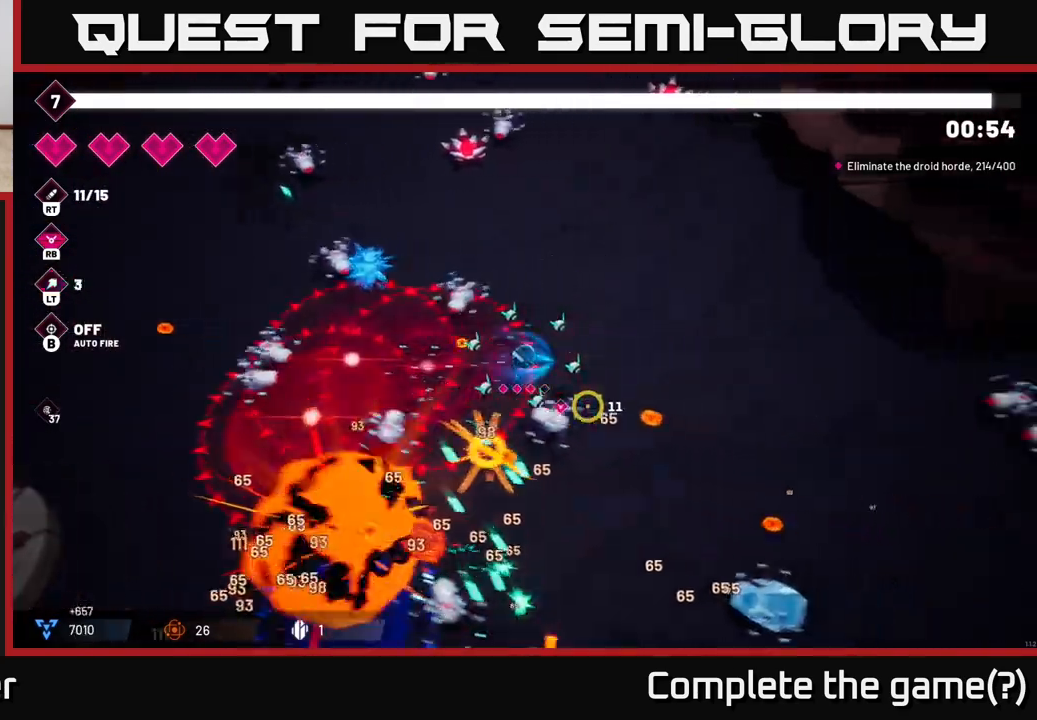
{"dt_ms": 500, "buttons": [], "left_stick": "down-right", "right_stick": "left", "events": [[100, "right_stick", "down"], [117, "L2", "up"], [267, "right_stick", "down-left"], [283, "R2", "down"], [383, "right_stick", "left"], [483, "R2", "up"], [500, "left_stick", "down-right"]]}
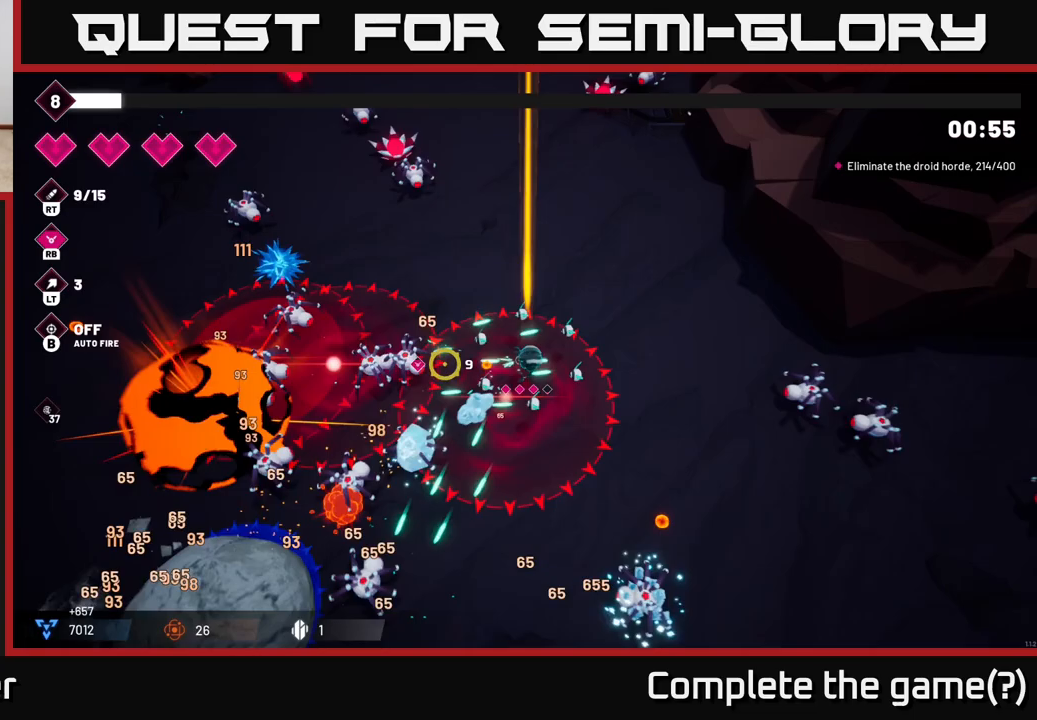
{"dt_ms": 500, "buttons": ["L2"], "left_stick": "down-right", "right_stick": "left", "events": [[50, "R2", "down"], [217, "R2", "up"], [267, "R2", "down"], [383, "R2", "up"], [483, "L2", "down"]]}
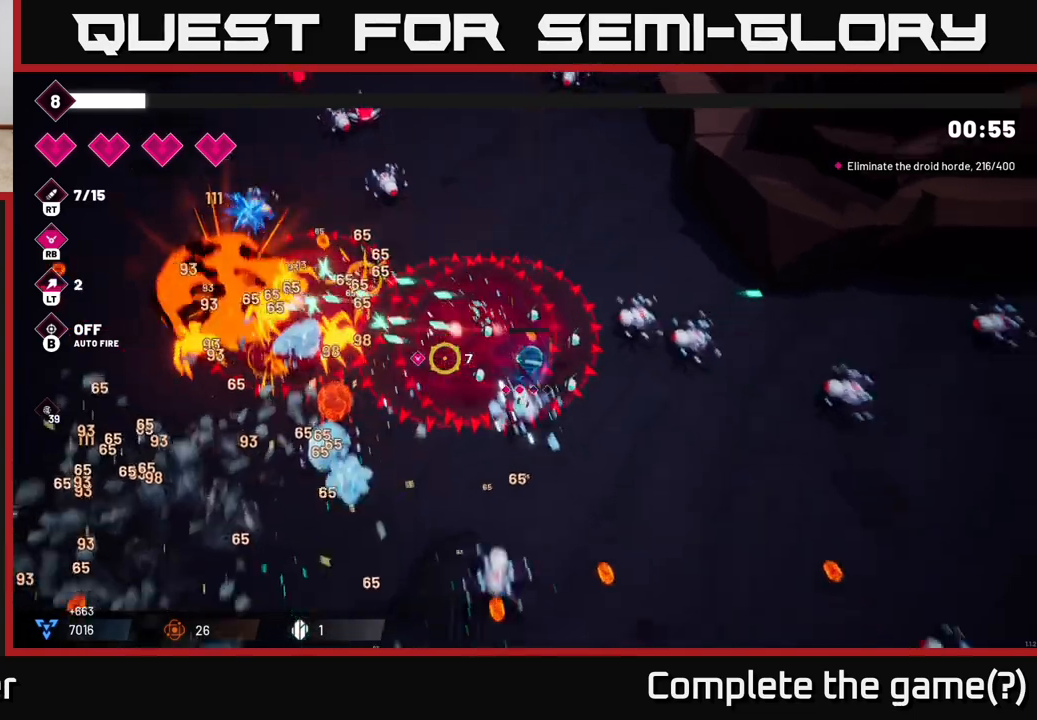
{"dt_ms": 1000, "buttons": [], "left_stick": "center", "right_stick": "center"}
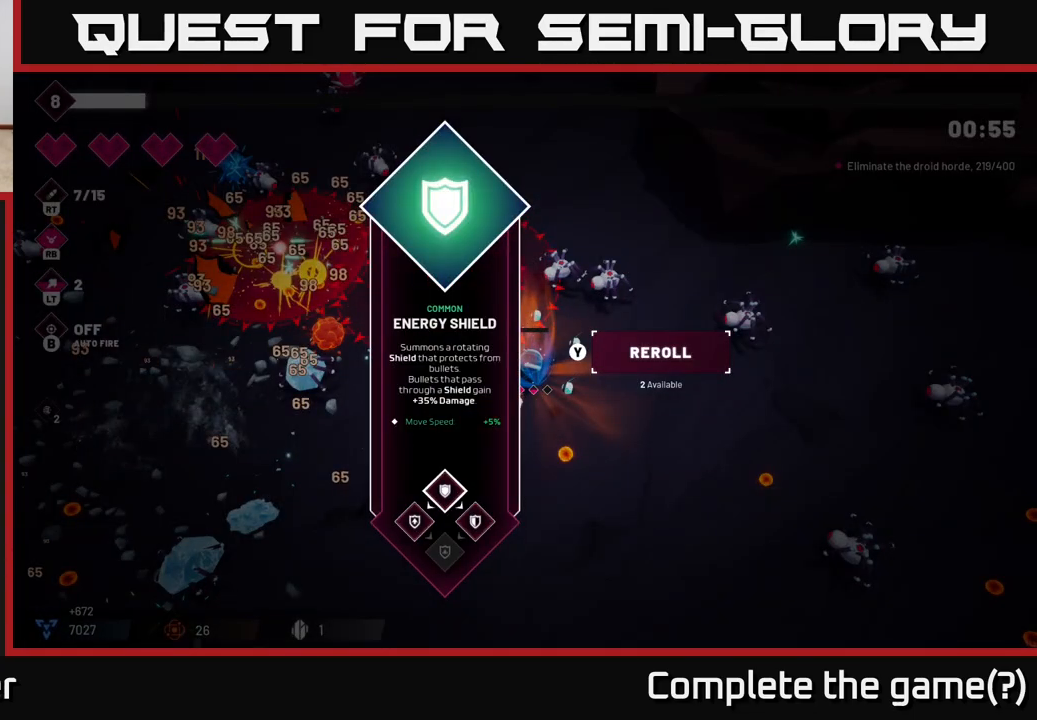
{"dt_ms": 500, "buttons": [], "left_stick": "center", "right_stick": "center", "events": []}
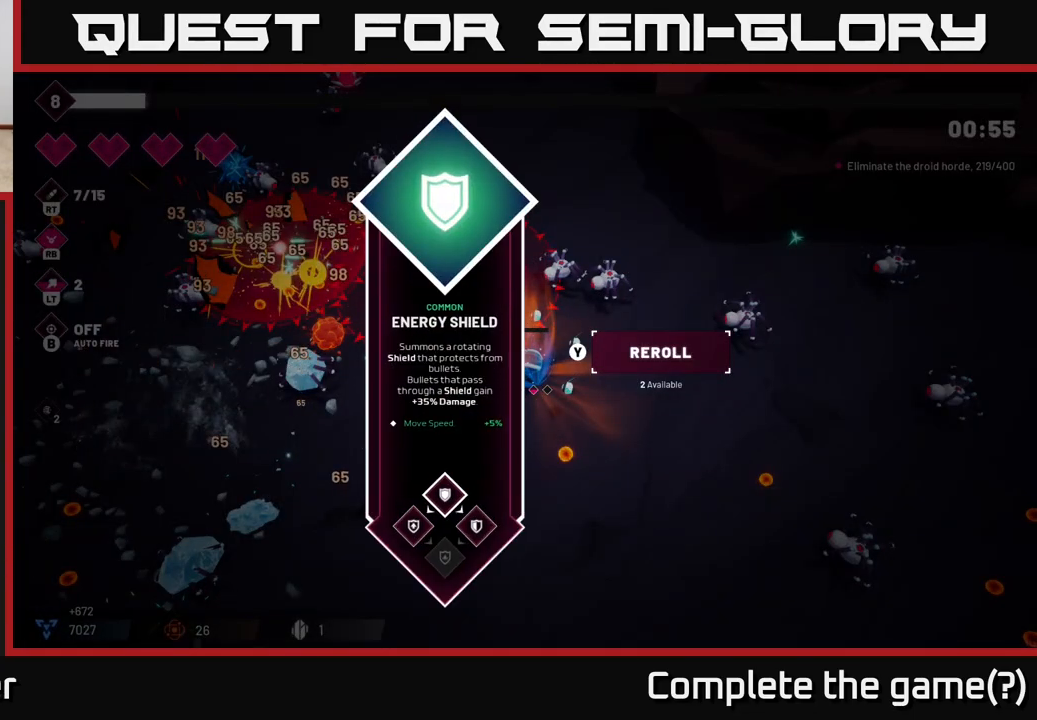
{"dt_ms": 500, "buttons": [], "left_stick": "center", "right_stick": "center", "events": []}
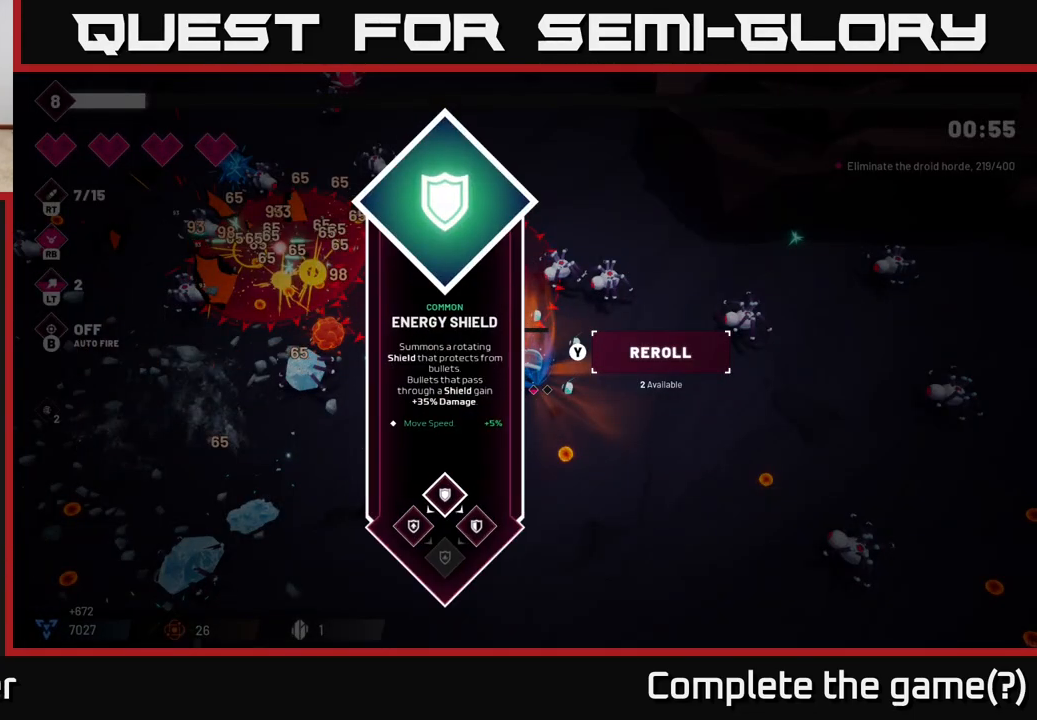
{"dt_ms": 500, "buttons": [], "left_stick": "center", "right_stick": "center", "events": []}
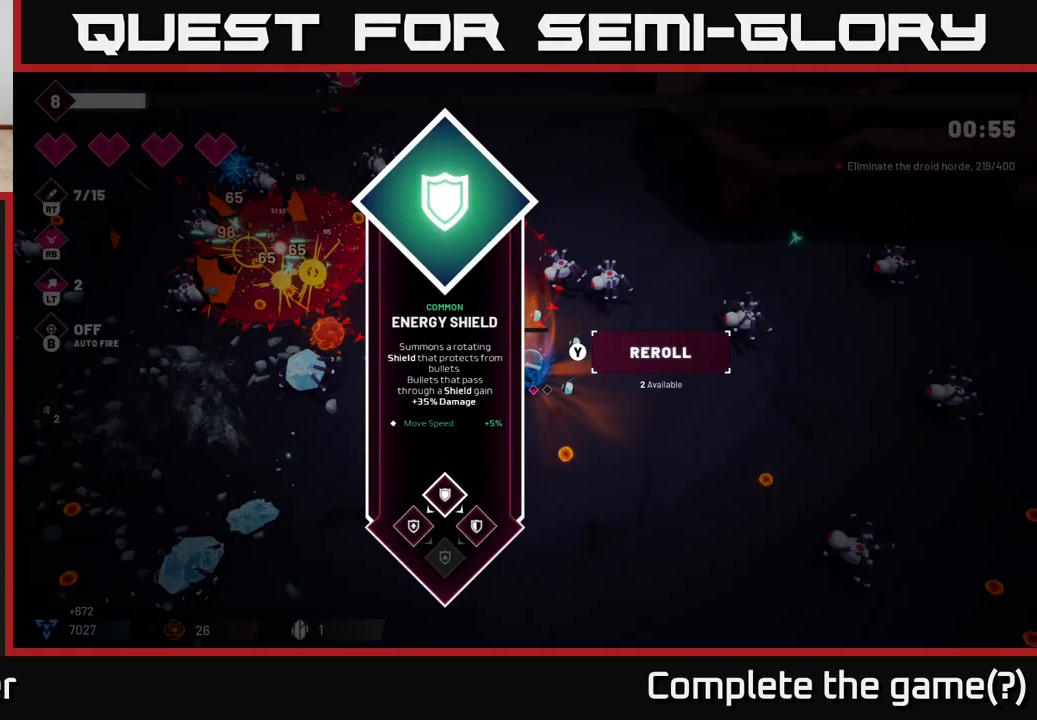
{"dt_ms": 500, "buttons": [], "left_stick": "center", "right_stick": "center", "events": []}
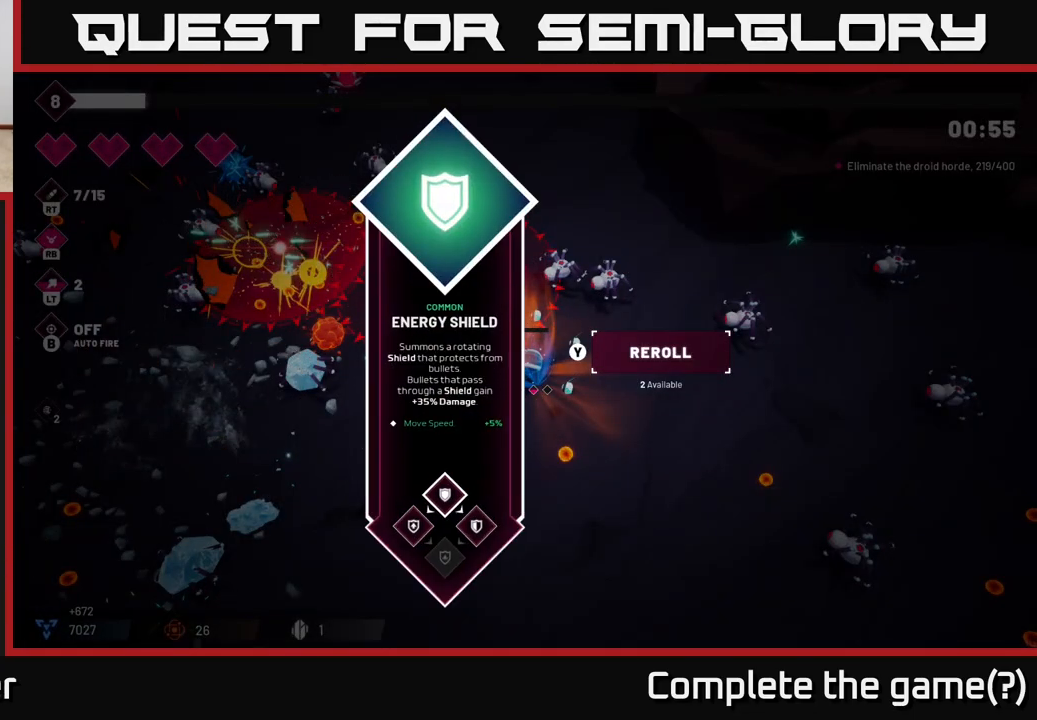
{"dt_ms": 500, "buttons": [], "left_stick": "down-right", "right_stick": "center", "events": [[350, "A", "down"], [417, "A", "up"], [483, "left_stick", "down-right"]]}
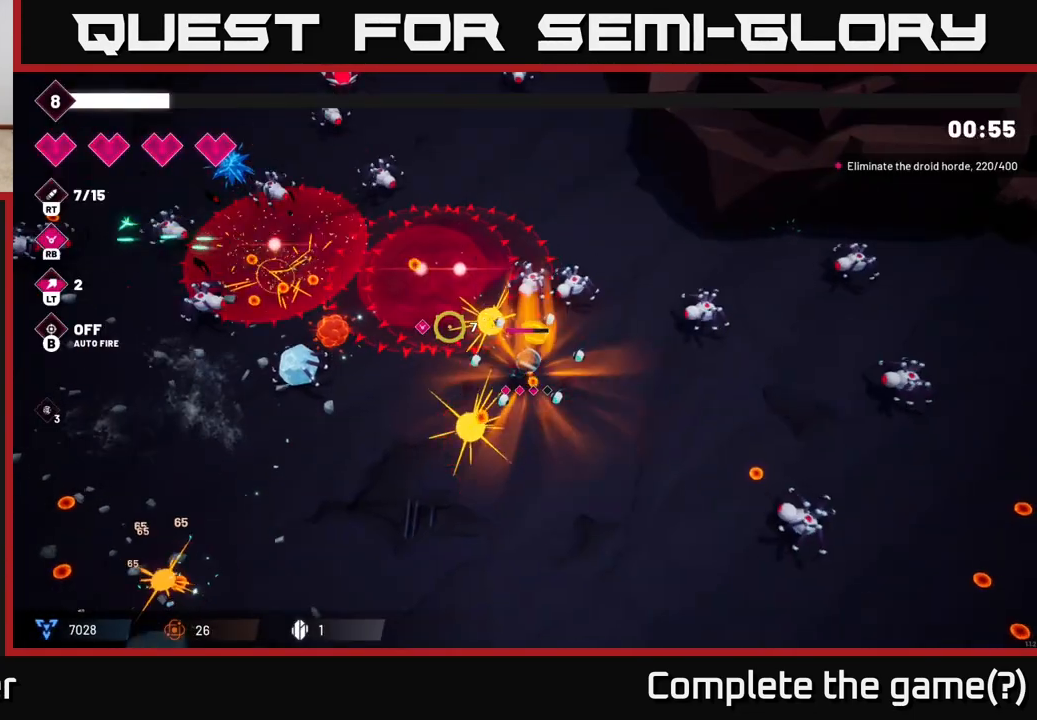
{"dt_ms": 500, "buttons": [], "left_stick": "down-left", "right_stick": "up-left", "events": [[117, "right_stick", "up-left"], [383, "left_stick", "down-left"]]}
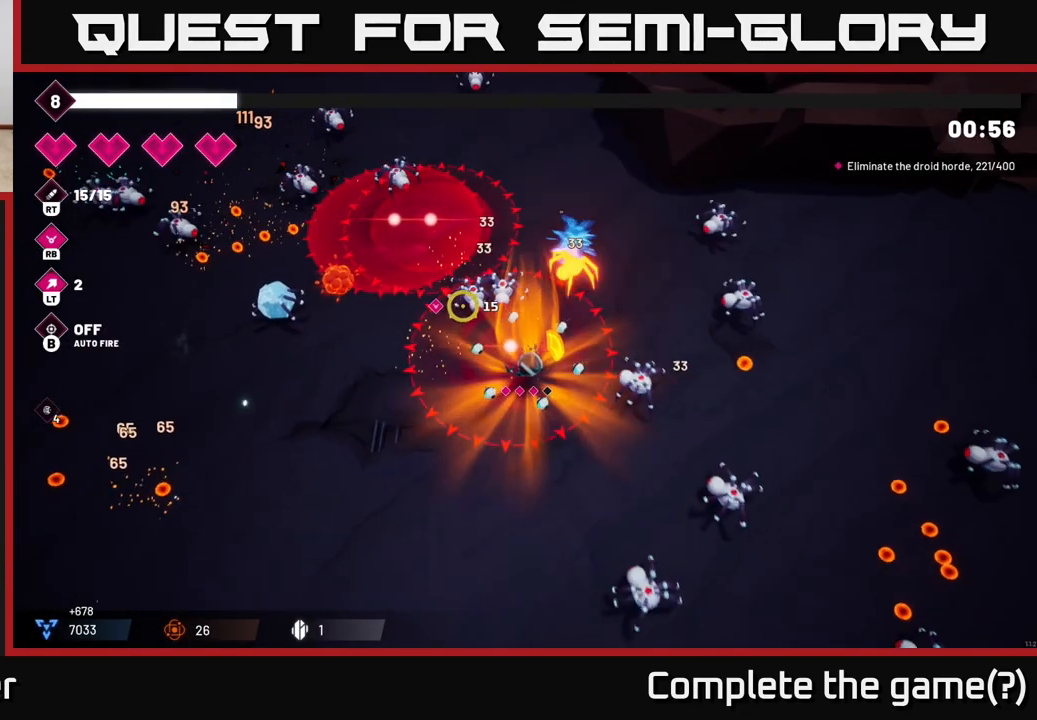
{"dt_ms": 500, "buttons": [], "left_stick": "down-left", "right_stick": "up-right", "events": [[117, "R2", "down"], [117, "right_stick", "up"], [267, "R2", "up"], [467, "right_stick", "up-right"]]}
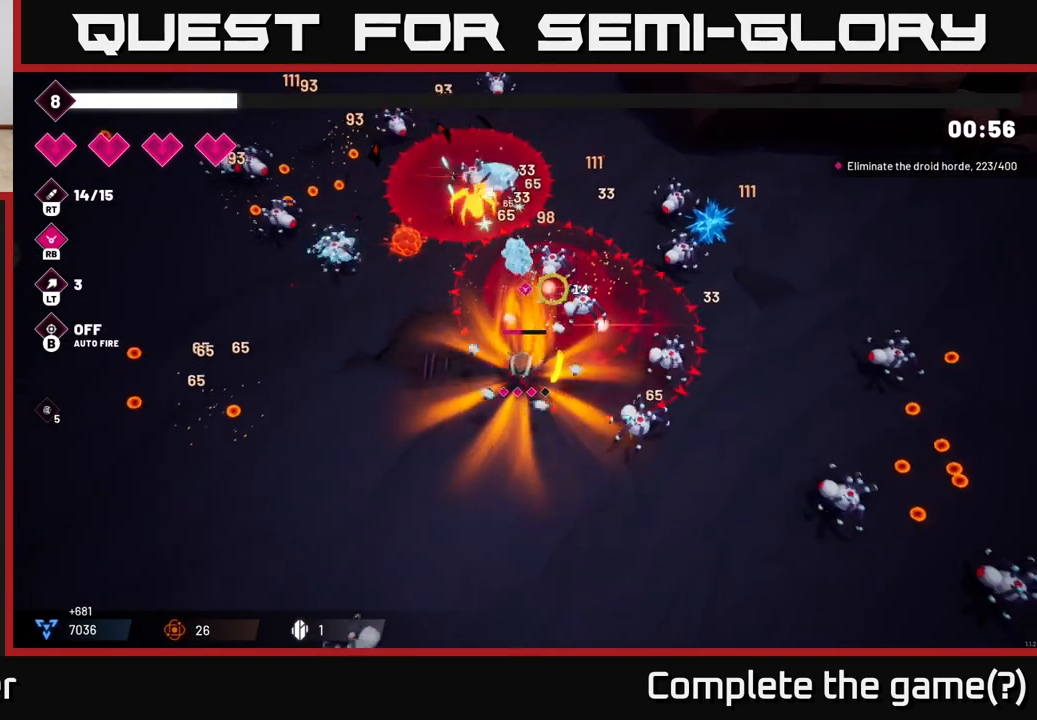
{"dt_ms": 500, "buttons": [], "left_stick": "down-left", "right_stick": "down-left", "events": [[33, "right_stick", "right"], [50, "R2", "down"], [183, "R2", "up"], [283, "R2", "down"], [383, "R2", "up"], [500, "right_stick", "down-left"]]}
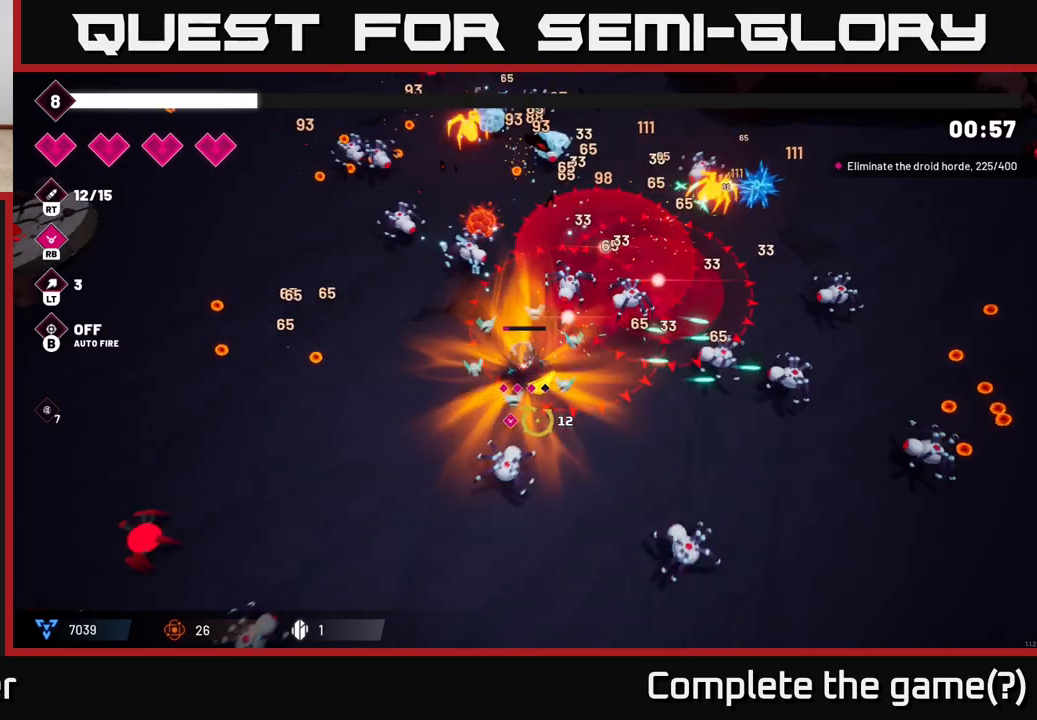
{"dt_ms": 500, "buttons": [], "left_stick": "up-left", "right_stick": "up-right", "events": [[183, "right_stick", "up-left"], [283, "left_stick", "left"], [317, "right_stick", "up-right"], [383, "R2", "down"], [500, "R2", "up"], [500, "left_stick", "up-left"]]}
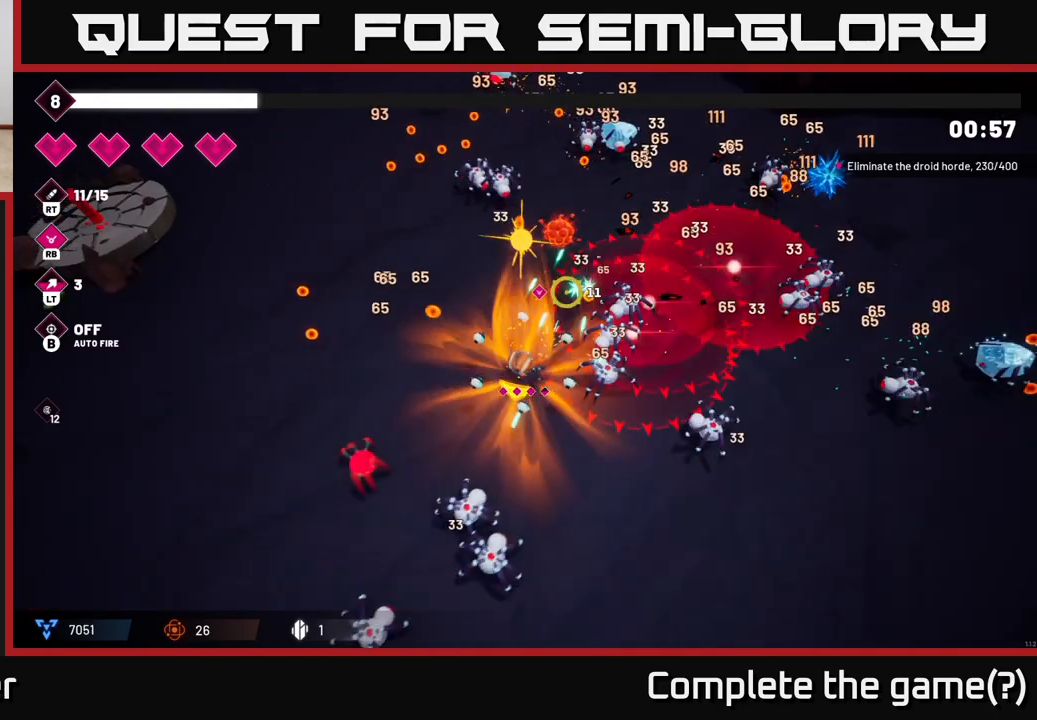
{"dt_ms": 500, "buttons": [], "left_stick": "up-left", "right_stick": "up-right", "events": [[100, "R2", "down"], [217, "R2", "up"], [300, "R2", "down"], [450, "R2", "up"]]}
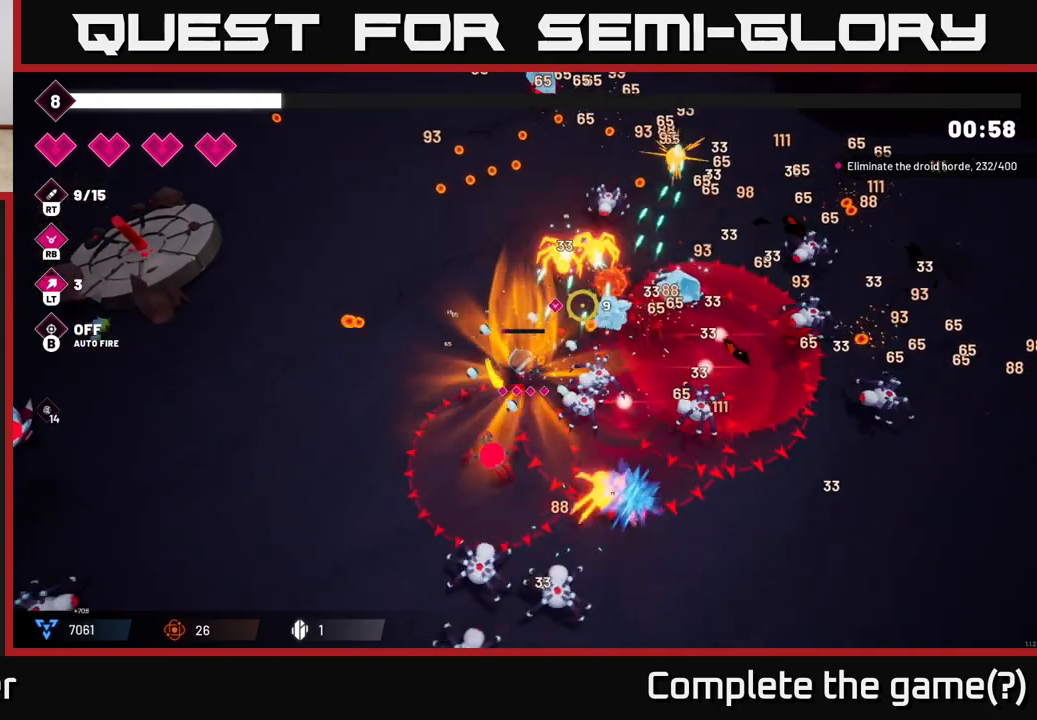
{"dt_ms": 500, "buttons": [], "left_stick": "up-left", "right_stick": "right", "events": [[283, "right_stick", "right"]]}
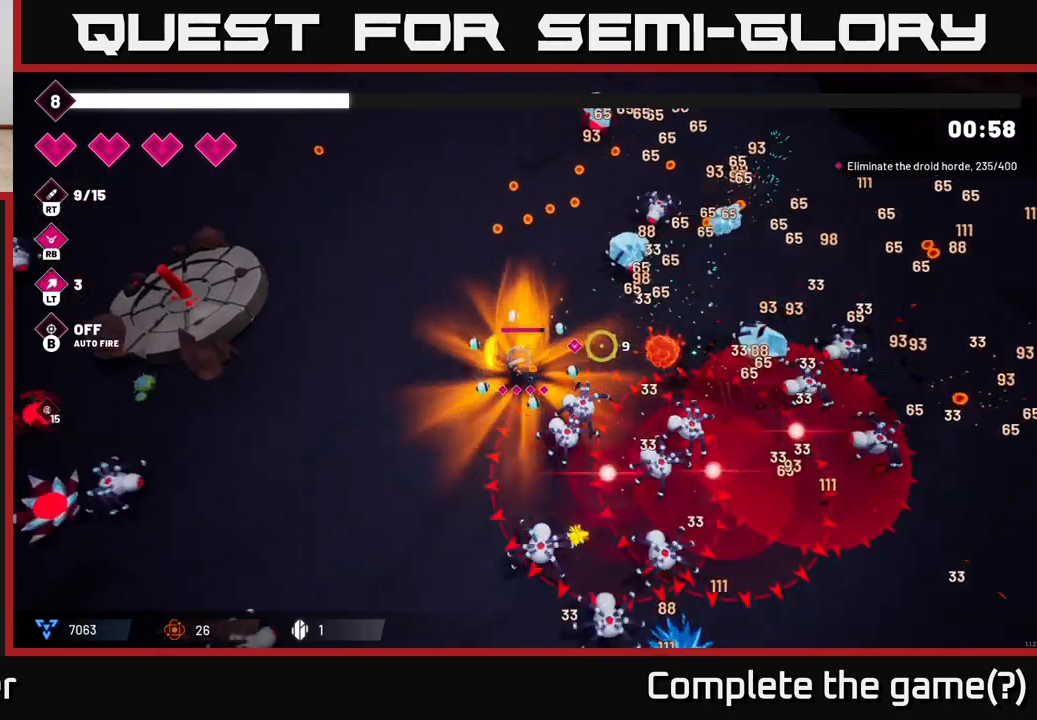
{"dt_ms": 500, "buttons": [], "left_stick": "up-left", "right_stick": "down-right", "events": [[317, "R2", "down"], [450, "right_stick", "down-right"], [467, "R2", "up"]]}
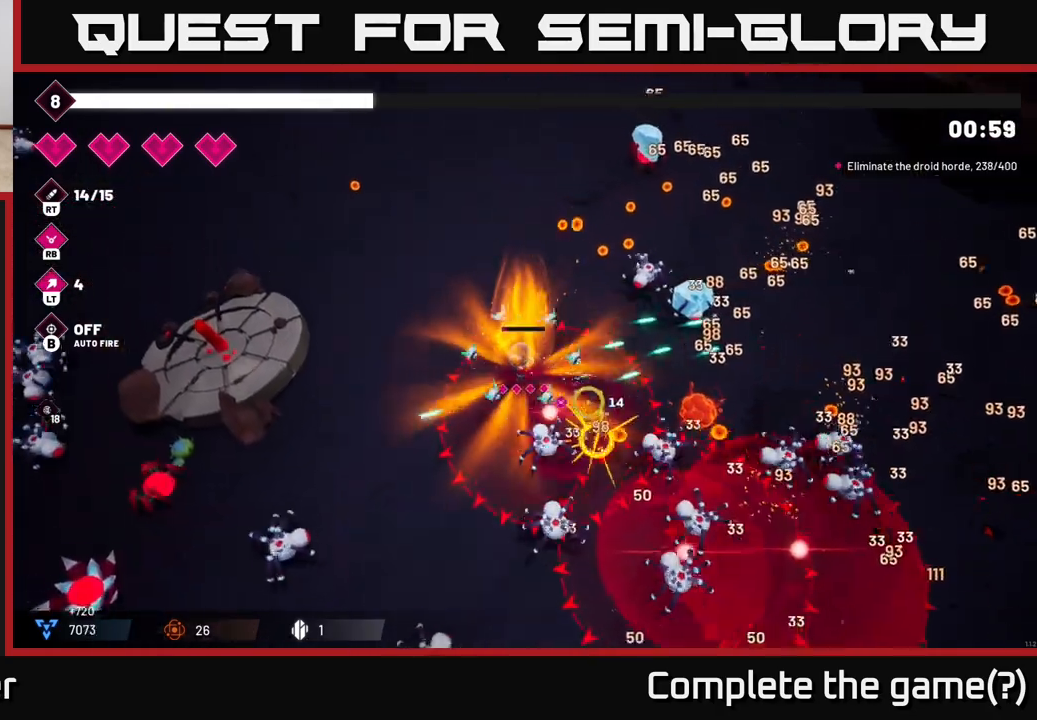
{"dt_ms": 500, "buttons": ["R2"], "left_stick": "up-left", "right_stick": "right", "events": [[50, "R2", "down"], [200, "R2", "up"], [250, "R2", "down"], [367, "R2", "up"], [367, "right_stick", "right"], [433, "R2", "down"]]}
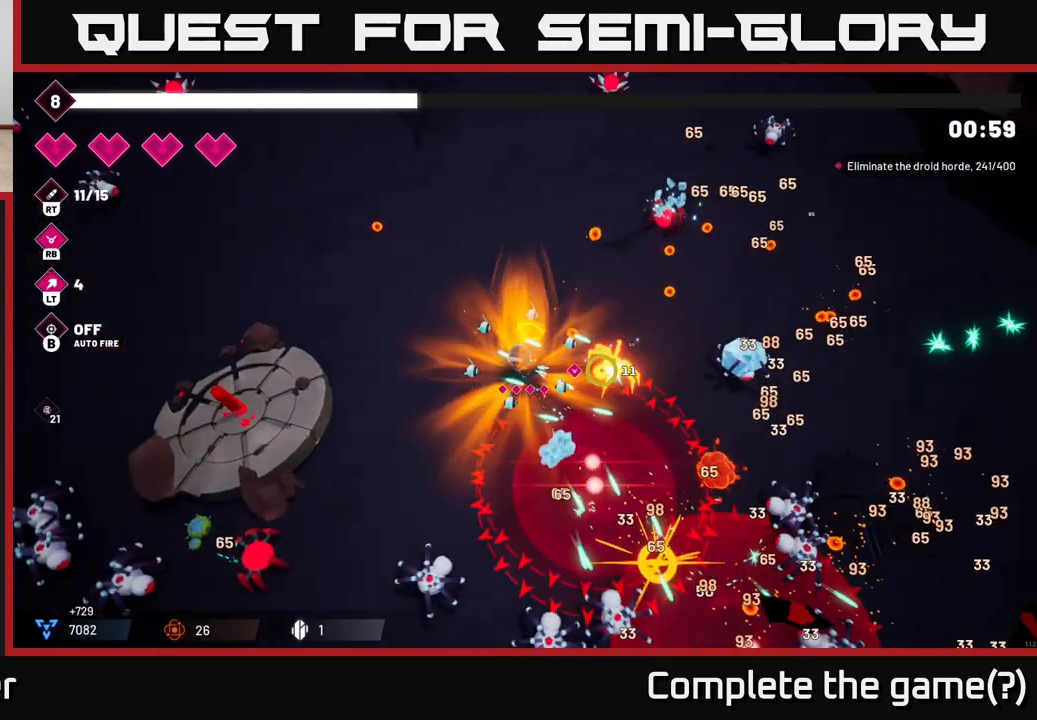
{"dt_ms": 500, "buttons": ["R2"], "left_stick": "up", "right_stick": "right", "events": [[117, "R2", "up"], [133, "R2", "down"], [267, "R2", "up"], [383, "left_stick", "up"], [450, "R2", "down"]]}
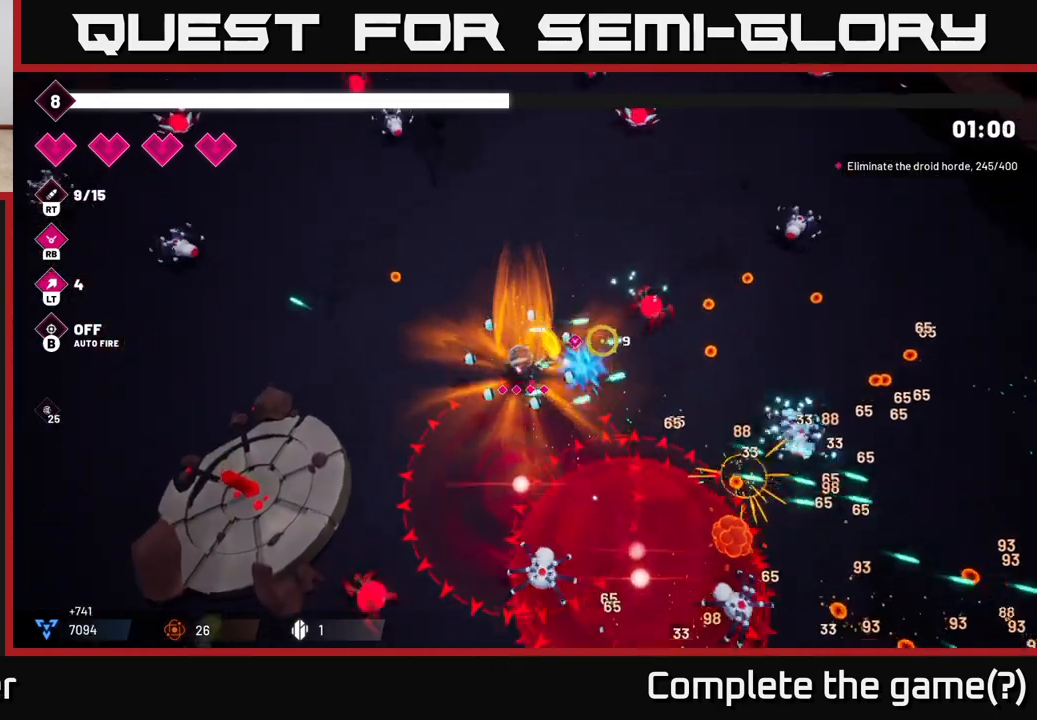
{"dt_ms": 500, "buttons": [], "left_stick": "up", "right_stick": "right", "events": [[100, "R2", "up"], [150, "R2", "down"], [483, "R2", "up"]]}
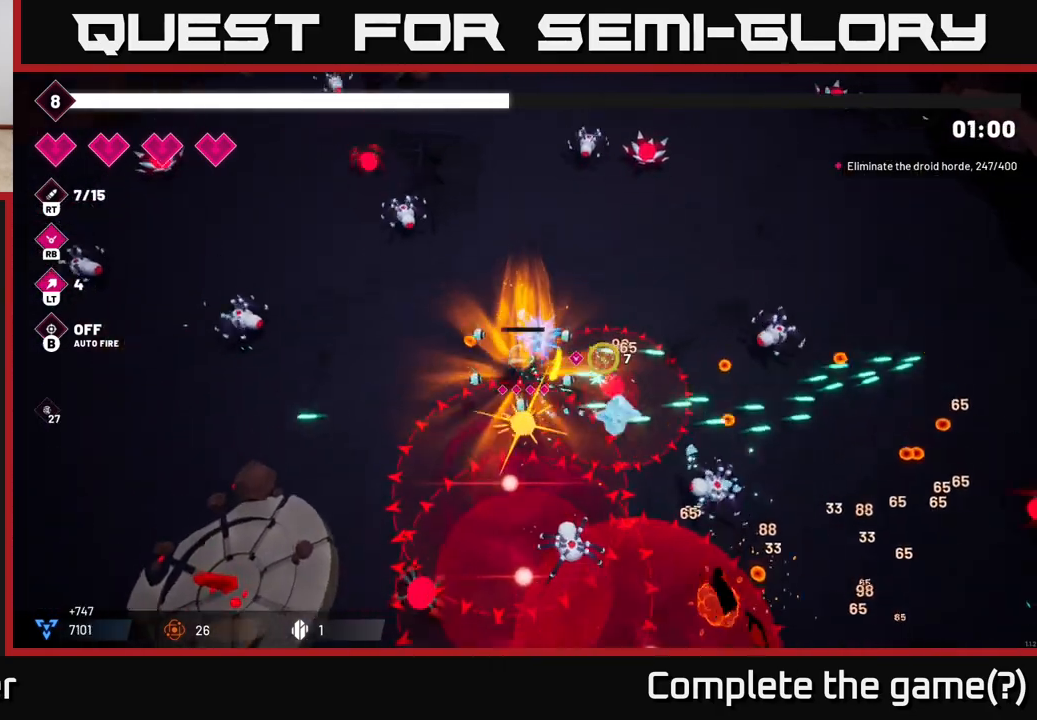
{"dt_ms": 500, "buttons": [], "left_stick": "right", "right_stick": "right", "events": [[50, "left_stick", "up-right"], [283, "L2", "down"], [333, "left_stick", "right"], [450, "L2", "up"]]}
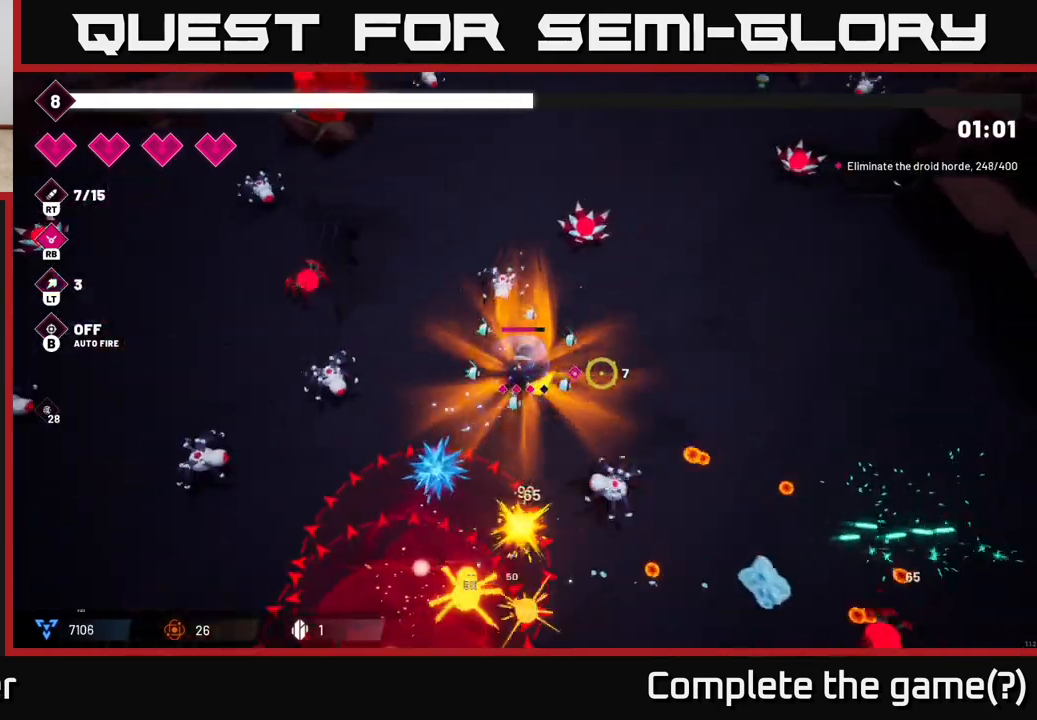
{"dt_ms": 500, "buttons": [], "left_stick": "right", "right_stick": "down-left", "events": [[117, "right_stick", "down"], [267, "R1", "down"], [350, "right_stick", "down-left"], [383, "R1", "up"]]}